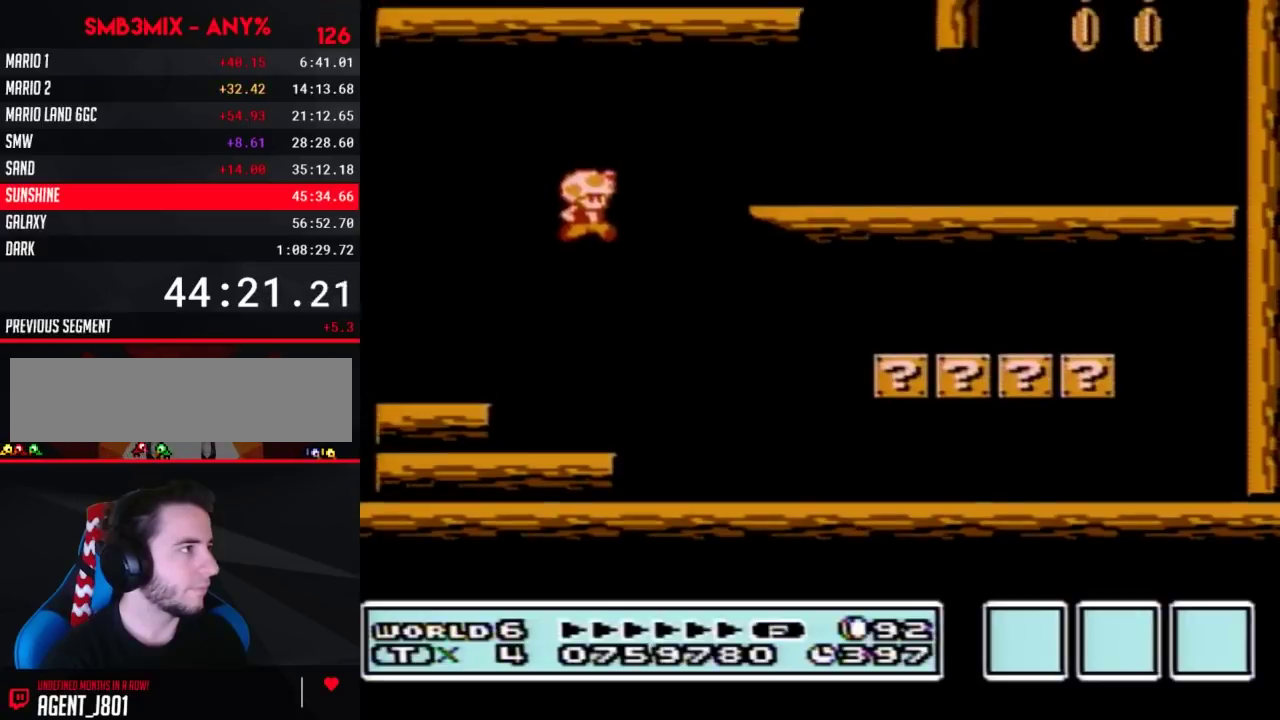
Gameplay with a controller (Nintendo layout); each line is a JSON object with the inputs held at the frame after it. "events" lists button and stick changes between this image and that frame as [ms after this image, input, new state], when the widget could be followed in between. Not read: L3 R3.
{"buttons": ["B", "DPAD_LEFT"], "events": [[117, "DPAD_RIGHT", "up"], [217, "DPAD_LEFT", "down"], [317, "A", "up"]]}
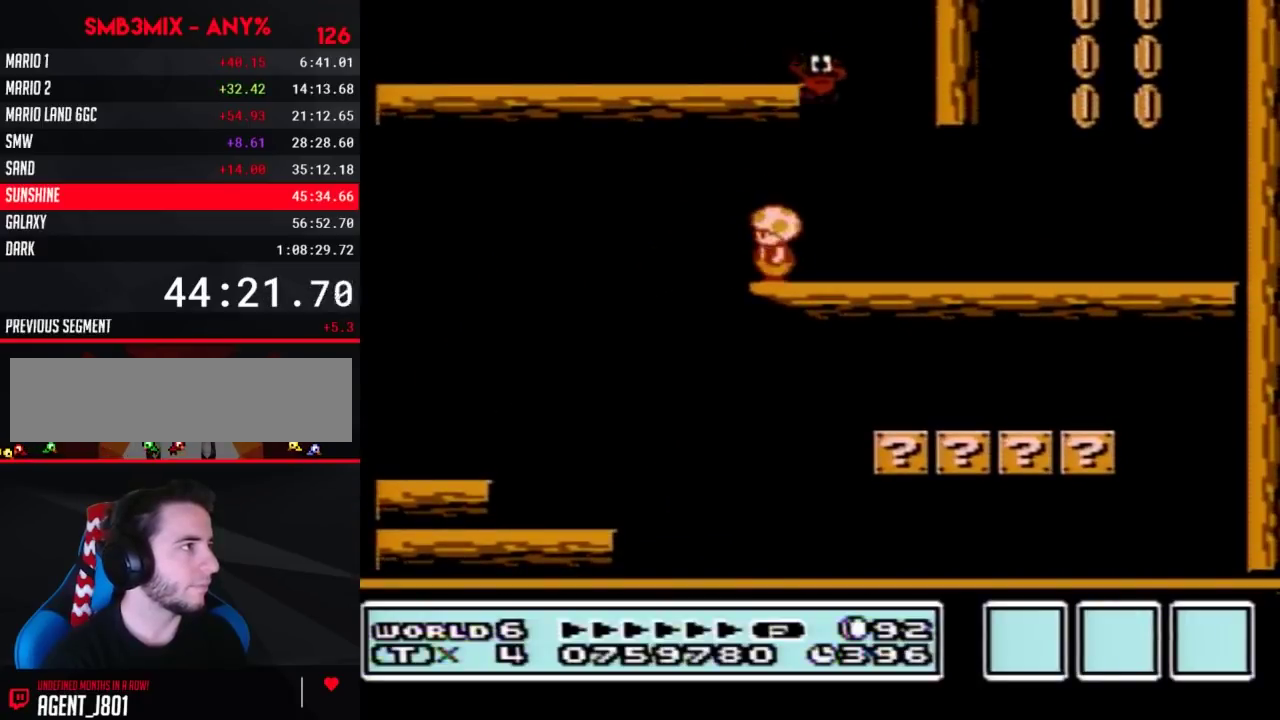
{"buttons": ["B", "DPAD_RIGHT"], "events": [[133, "DPAD_LEFT", "up"], [233, "DPAD_RIGHT", "down"], [250, "B", "up"], [350, "B", "down"], [350, "DPAD_RIGHT", "up"], [433, "DPAD_RIGHT", "down"]]}
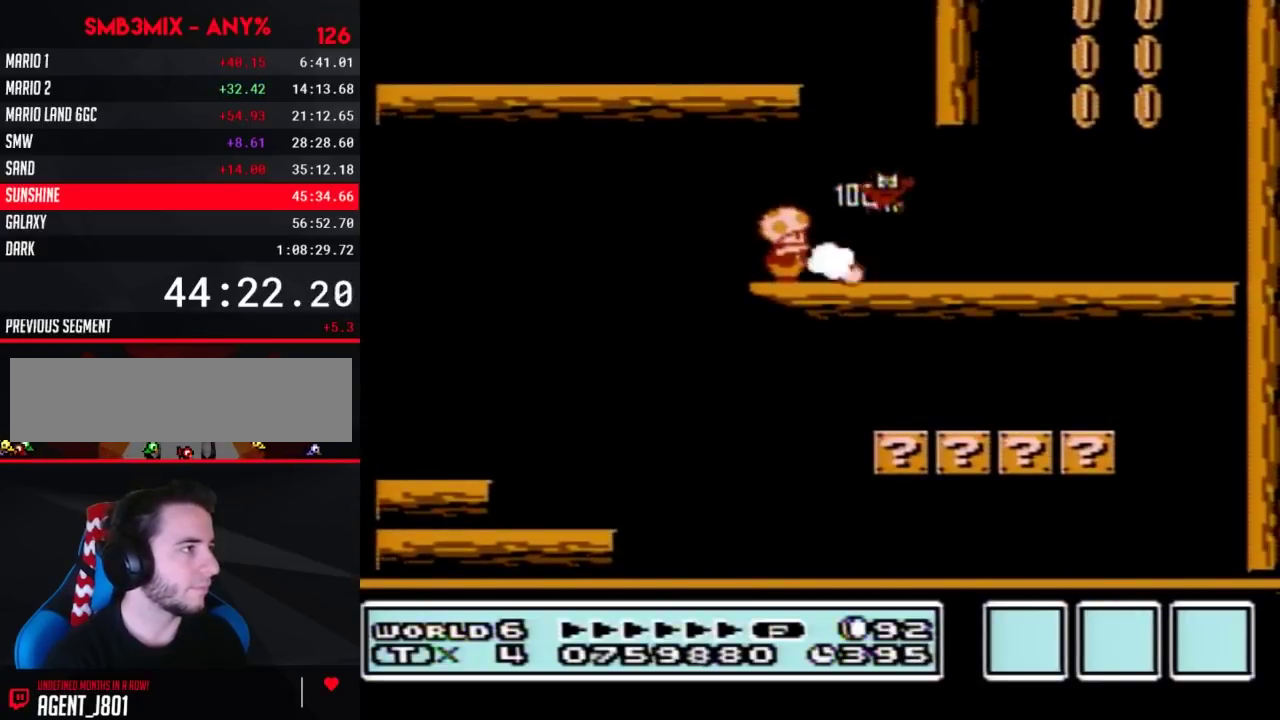
{"buttons": ["A", "B", "DPAD_LEFT"], "events": [[183, "A", "down"], [183, "DPAD_RIGHT", "up"], [250, "DPAD_LEFT", "down"]]}
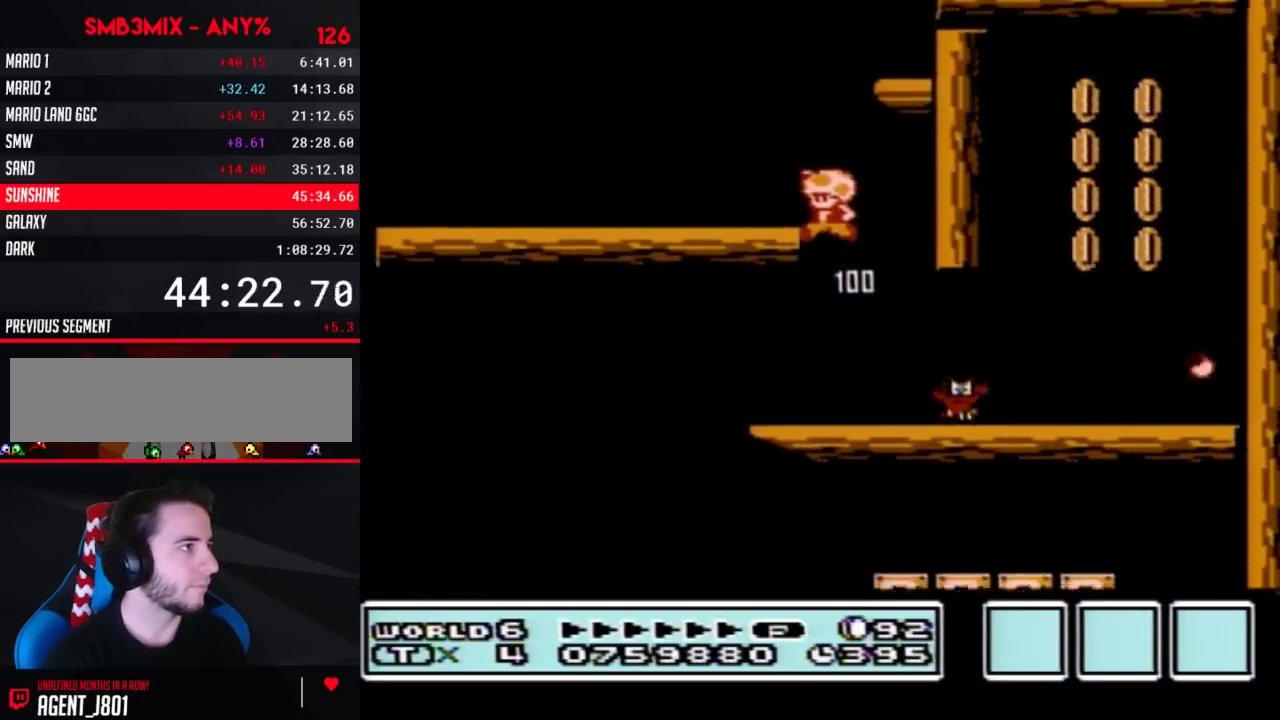
{"buttons": ["A", "B", "DPAD_RIGHT"], "events": [[150, "A", "up"], [250, "DPAD_LEFT", "up"], [250, "DPAD_RIGHT", "down"], [433, "A", "down"]]}
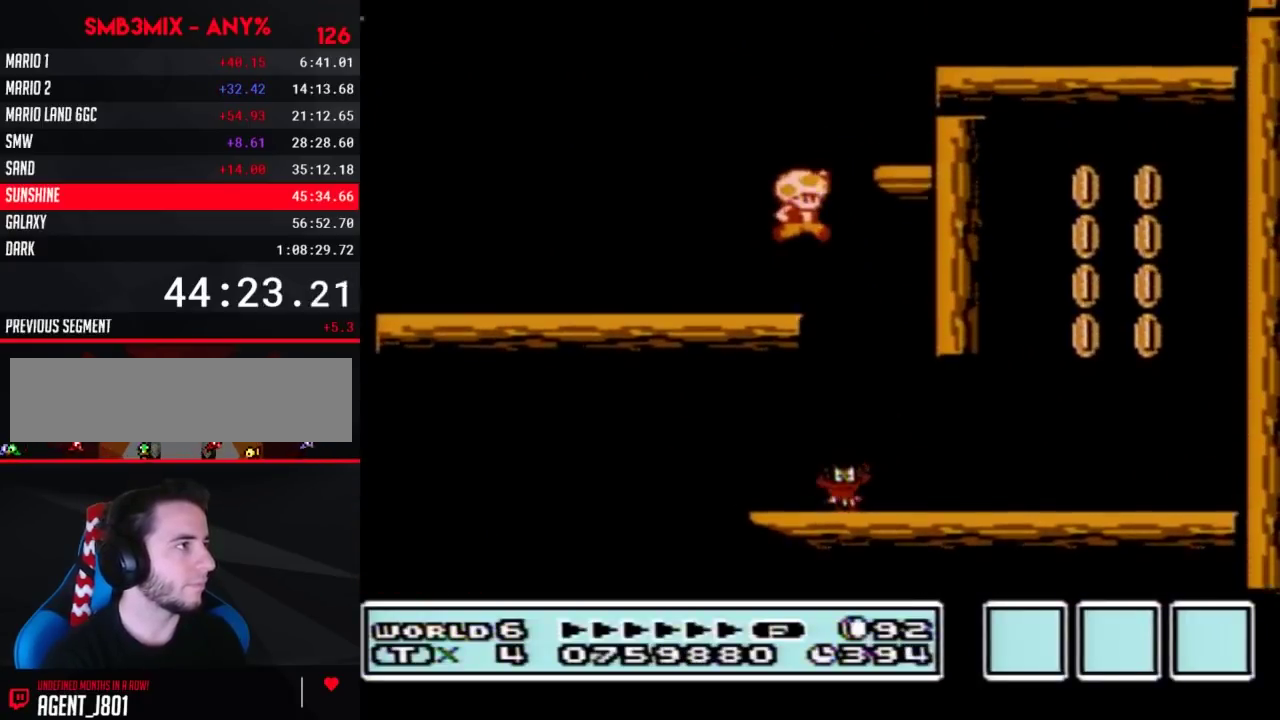
{"buttons": ["A", "B", "DPAD_RIGHT"], "events": [[217, "A", "up"], [250, "DPAD_RIGHT", "up"], [317, "DPAD_LEFT", "down"], [467, "A", "down"], [467, "DPAD_LEFT", "up"], [500, "DPAD_RIGHT", "down"]]}
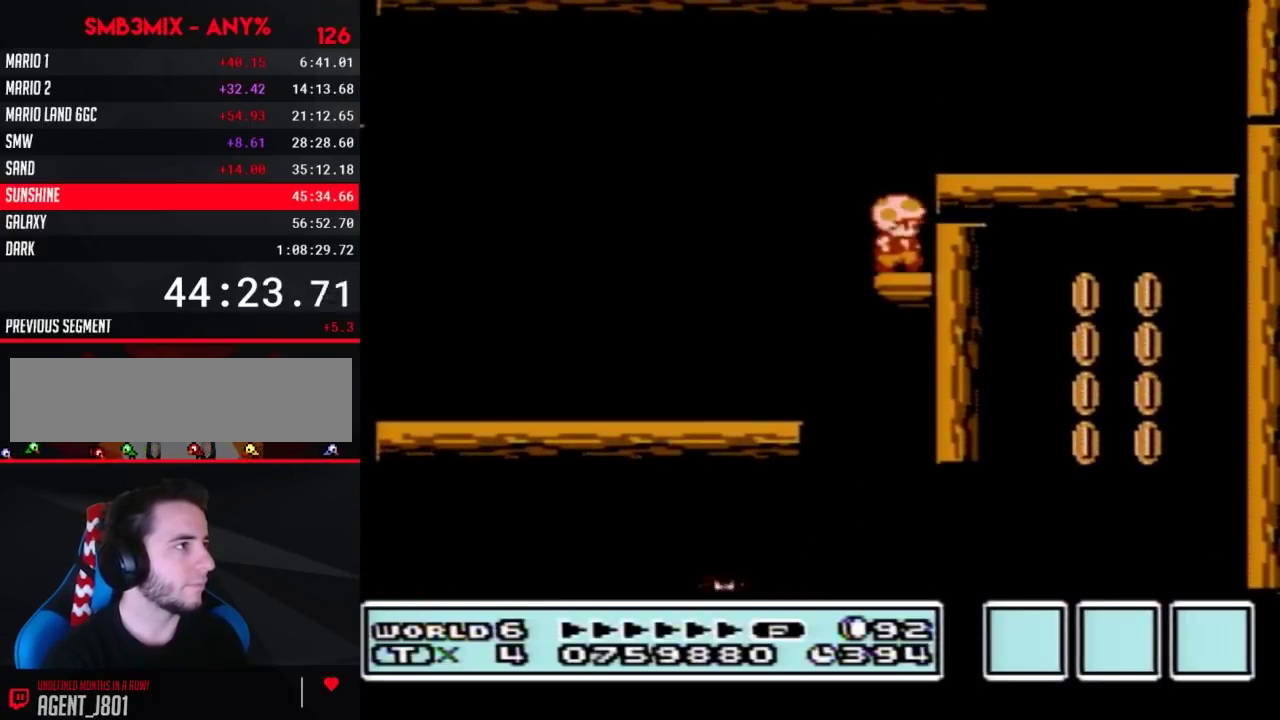
{"buttons": ["B", "DPAD_RIGHT"], "events": [[133, "A", "up"], [283, "A", "down"], [467, "A", "up"]]}
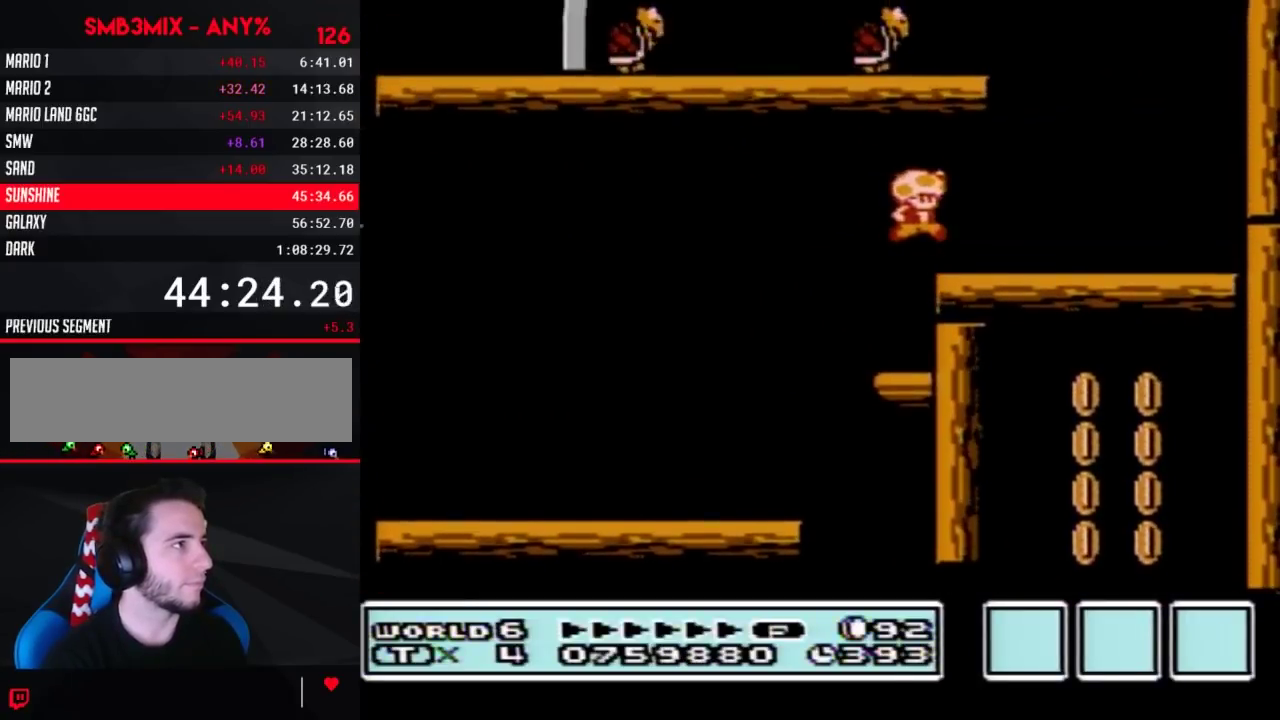
{"buttons": ["A", "B", "DPAD_LEFT"], "events": [[383, "A", "down"], [383, "DPAD_RIGHT", "up"], [467, "DPAD_LEFT", "down"]]}
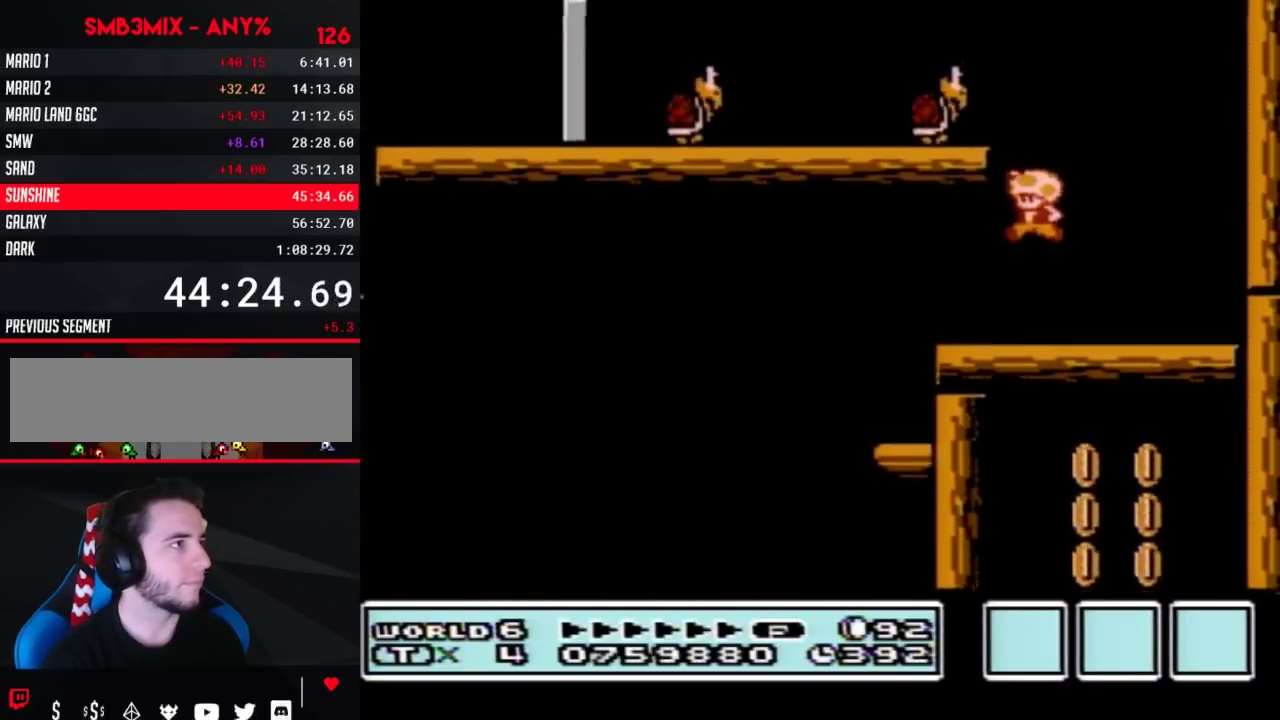
{"buttons": ["B", "DPAD_LEFT"], "events": [[117, "B", "up"], [217, "B", "down"], [250, "A", "up"]]}
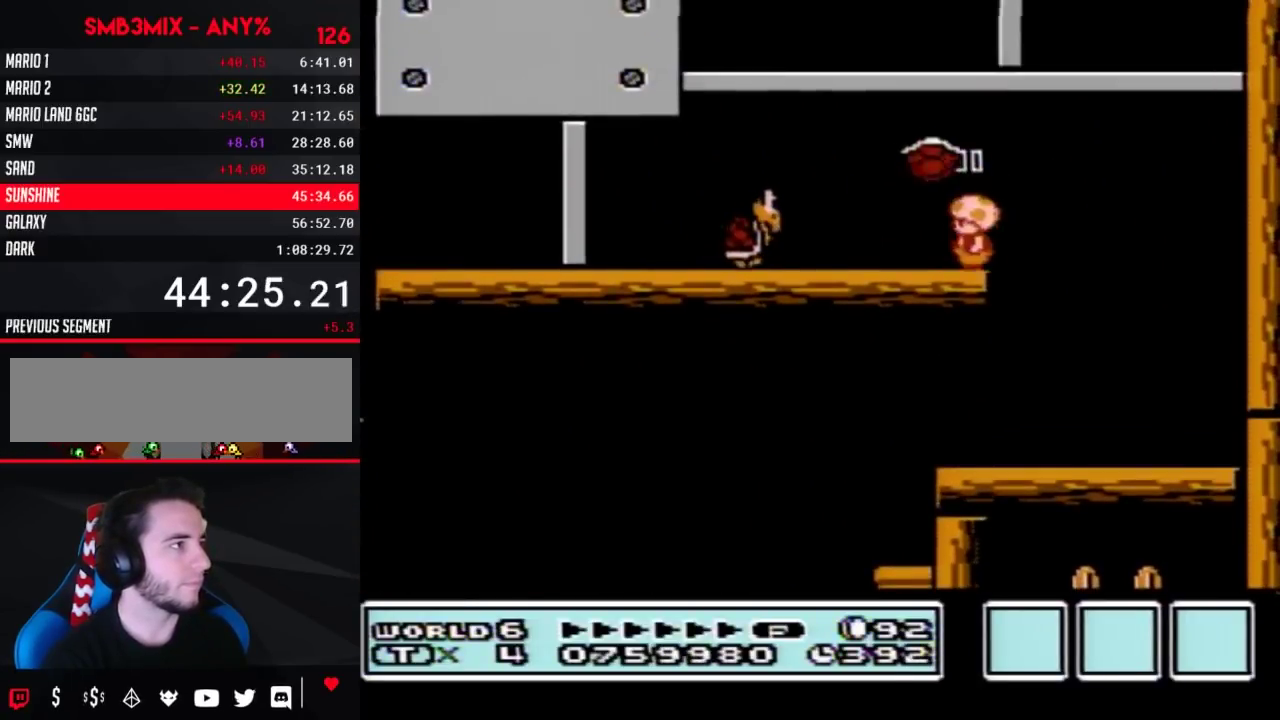
{"buttons": ["B", "DPAD_LEFT"], "events": [[100, "A", "down"], [133, "DPAD_LEFT", "up"], [283, "DPAD_RIGHT", "down"], [417, "A", "up"], [417, "DPAD_RIGHT", "up"], [467, "DPAD_LEFT", "down"]]}
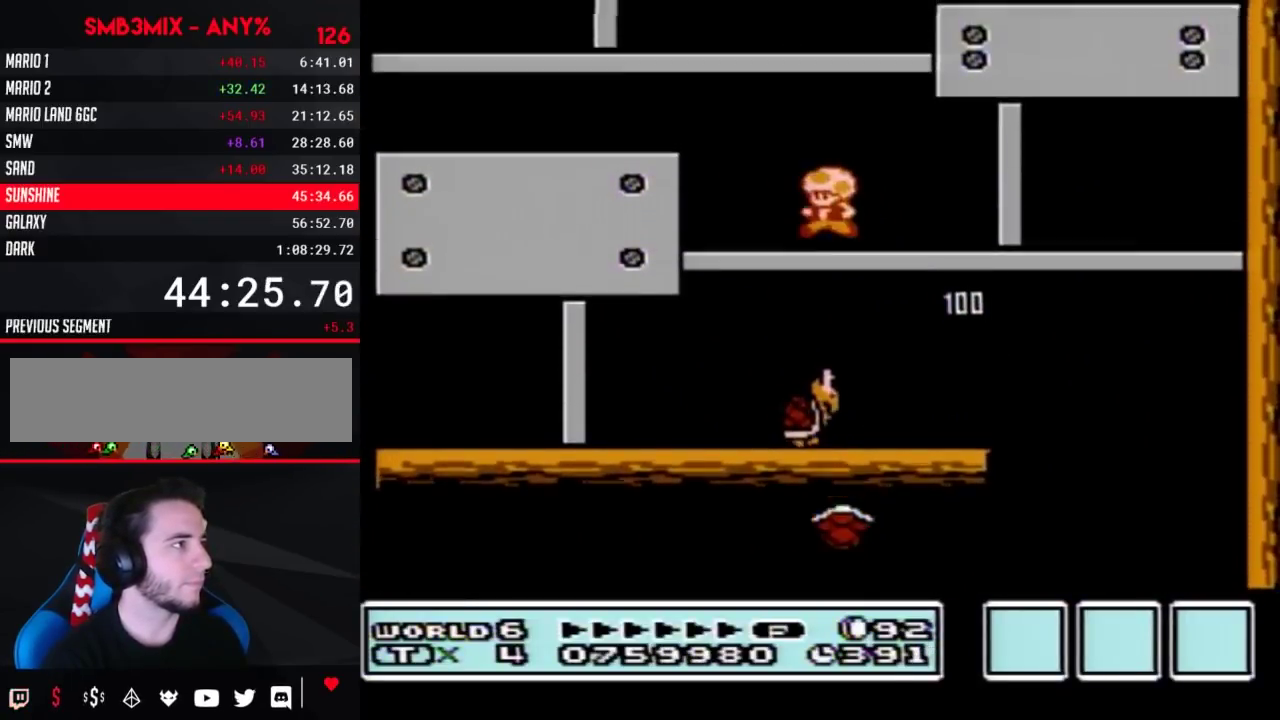
{"buttons": ["B", "DPAD_RIGHT"], "events": [[217, "A", "down"], [283, "DPAD_LEFT", "up"], [350, "A", "up"], [367, "DPAD_RIGHT", "down"]]}
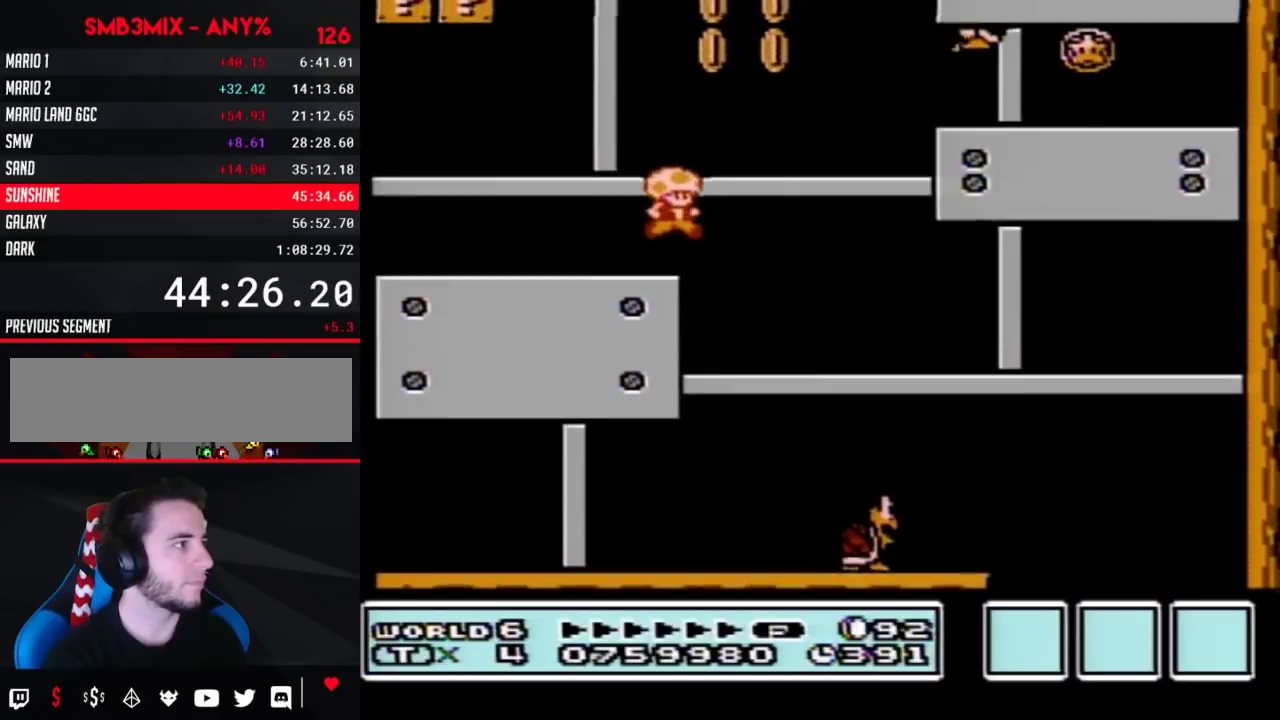
{"buttons": ["B", "DPAD_LEFT"], "events": [[217, "A", "down"], [383, "DPAD_RIGHT", "up"], [450, "DPAD_LEFT", "down"], [500, "A", "up"]]}
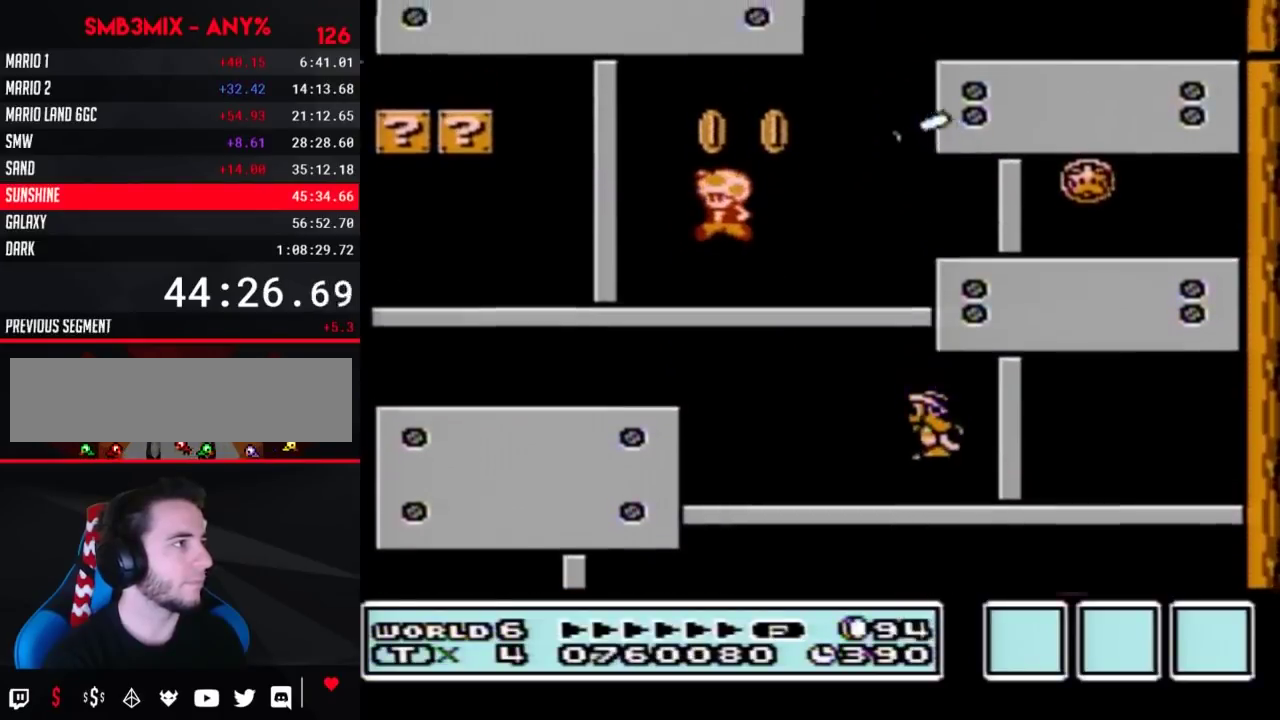
{"buttons": ["A", "B"], "events": [[450, "A", "down"], [500, "DPAD_LEFT", "up"]]}
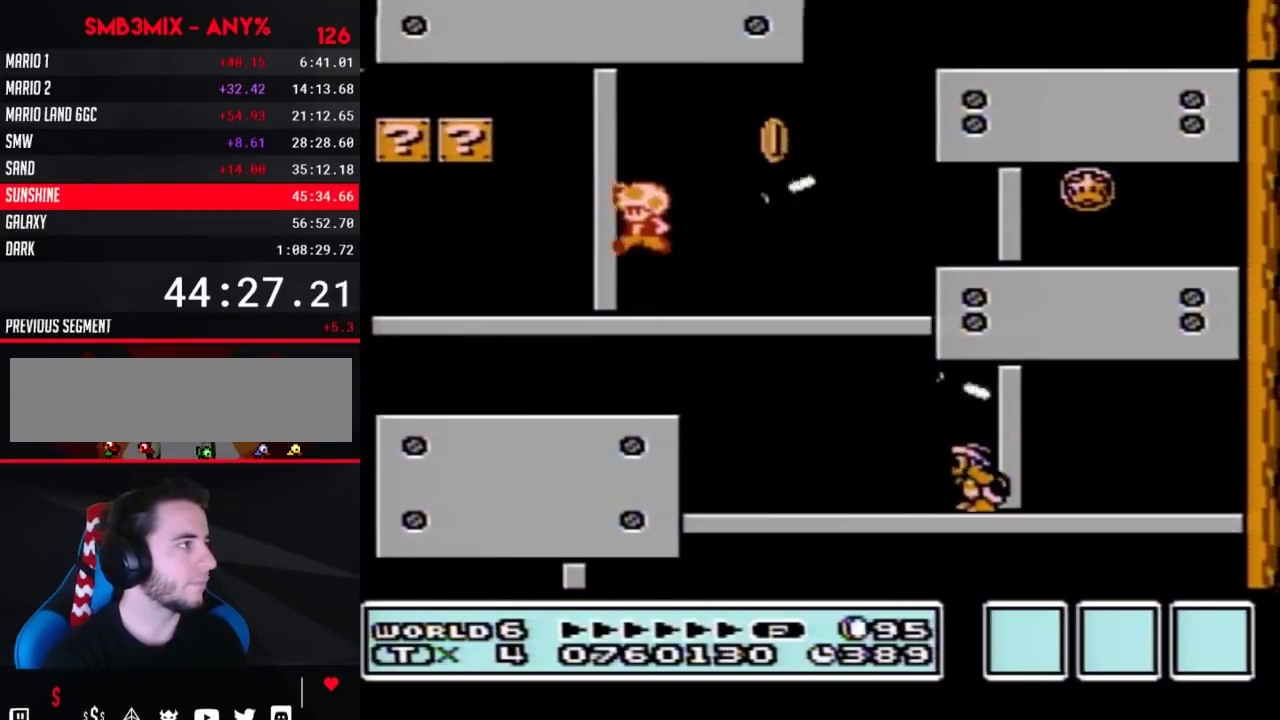
{"buttons": ["B", "DPAD_RIGHT"], "events": [[317, "A", "up"], [433, "DPAD_RIGHT", "down"]]}
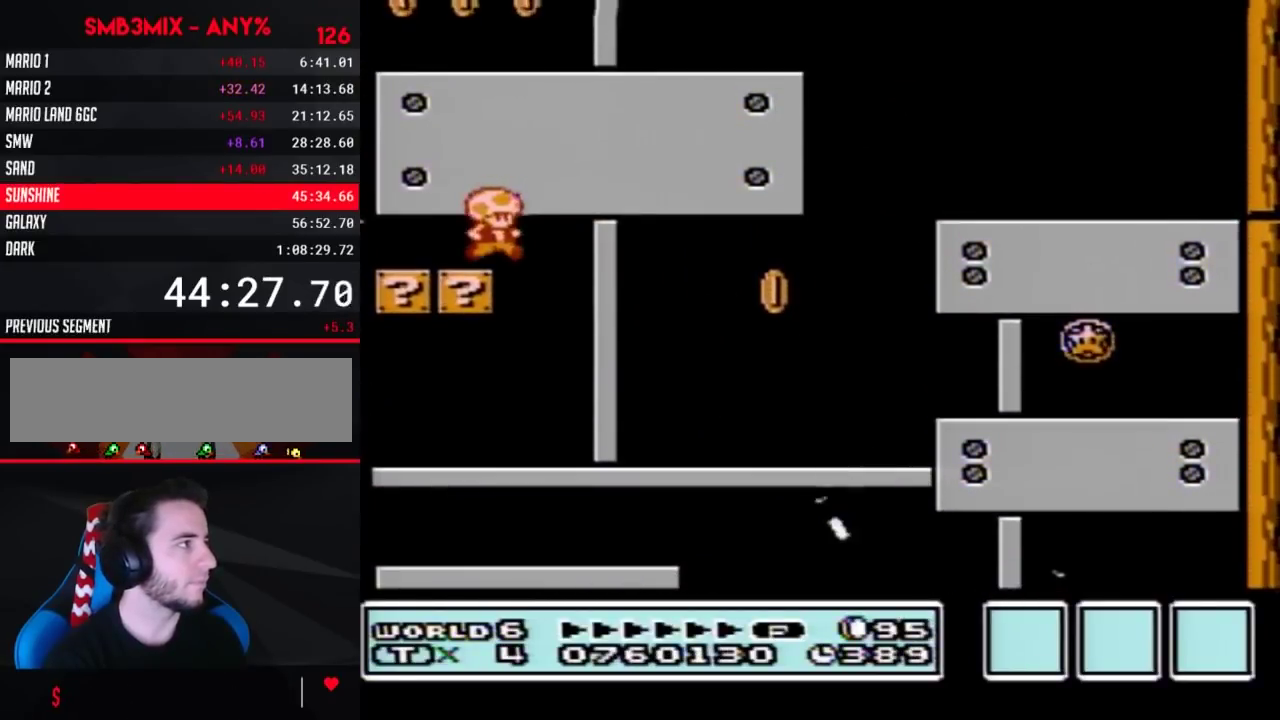
{"buttons": ["A", "B", "DPAD_RIGHT"], "events": [[167, "A", "down"], [167, "DPAD_RIGHT", "up"], [467, "DPAD_RIGHT", "down"]]}
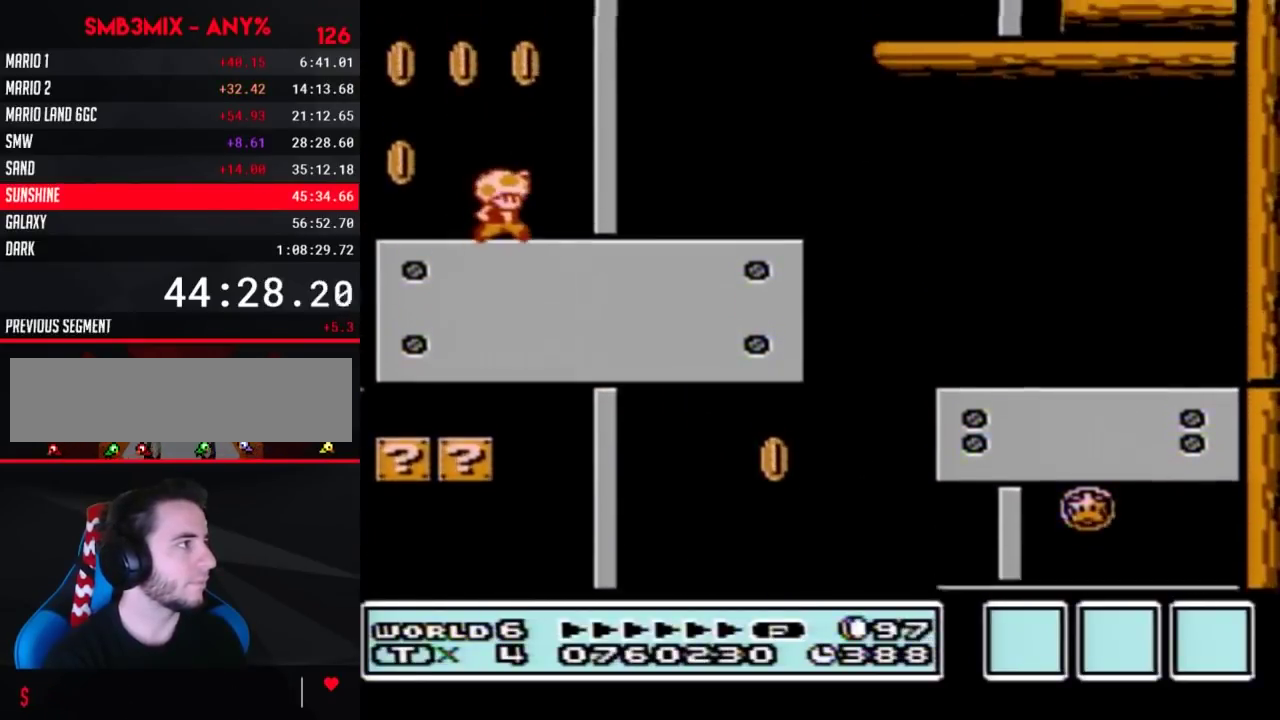
{"buttons": ["A", "B", "DPAD_RIGHT"], "events": [[133, "A", "up"], [467, "A", "down"]]}
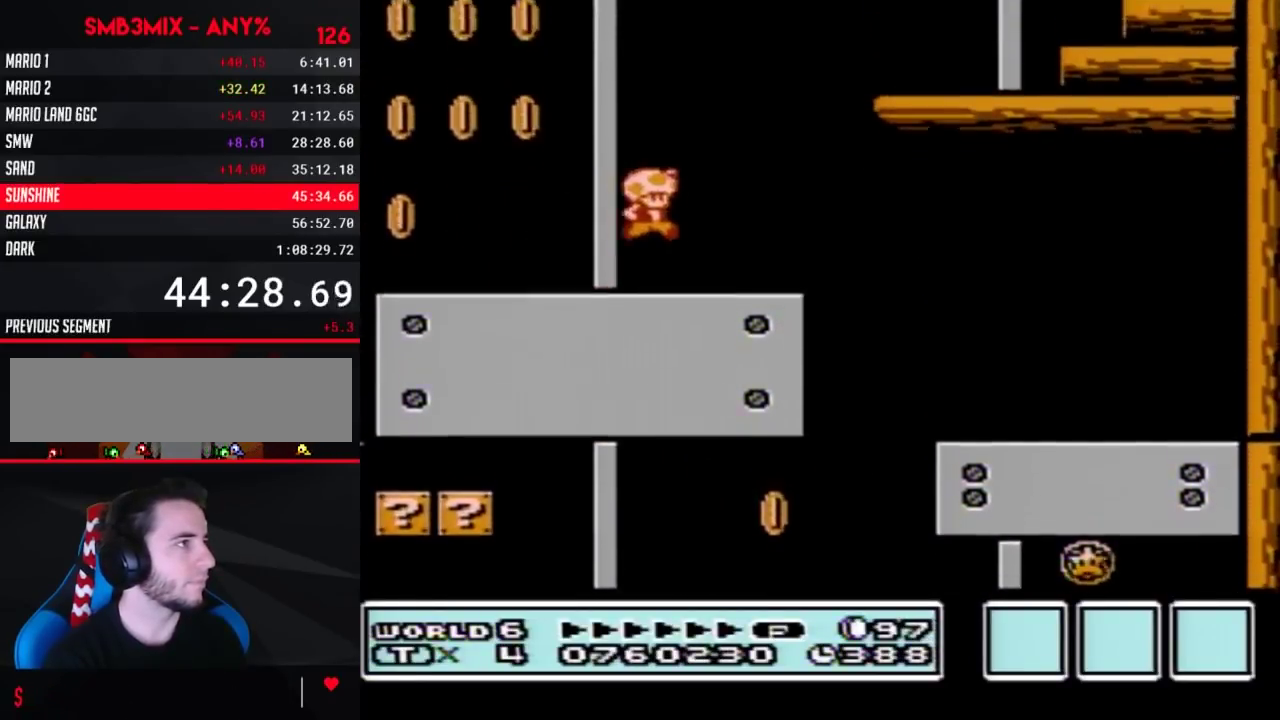
{"buttons": ["B", "DPAD_LEFT"], "events": [[133, "DPAD_RIGHT", "up"], [383, "A", "up"], [433, "DPAD_LEFT", "down"]]}
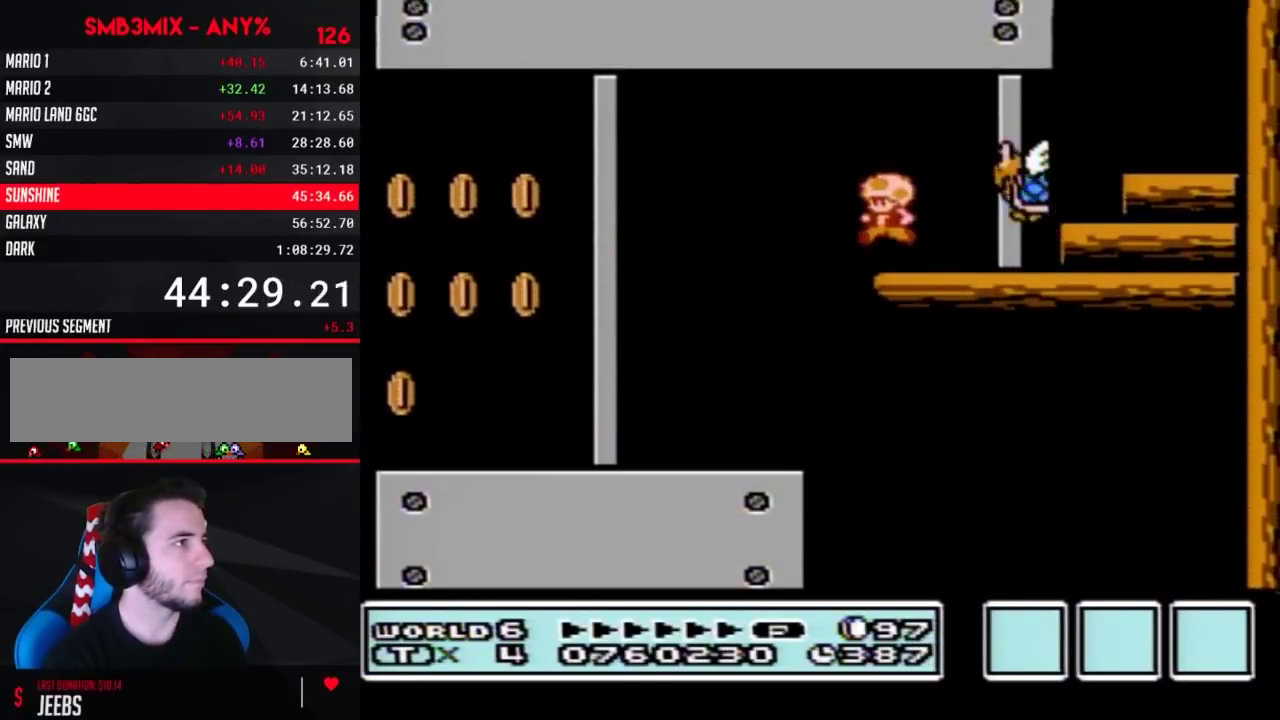
{"buttons": ["A", "B"], "events": [[317, "A", "down"], [433, "DPAD_LEFT", "up"]]}
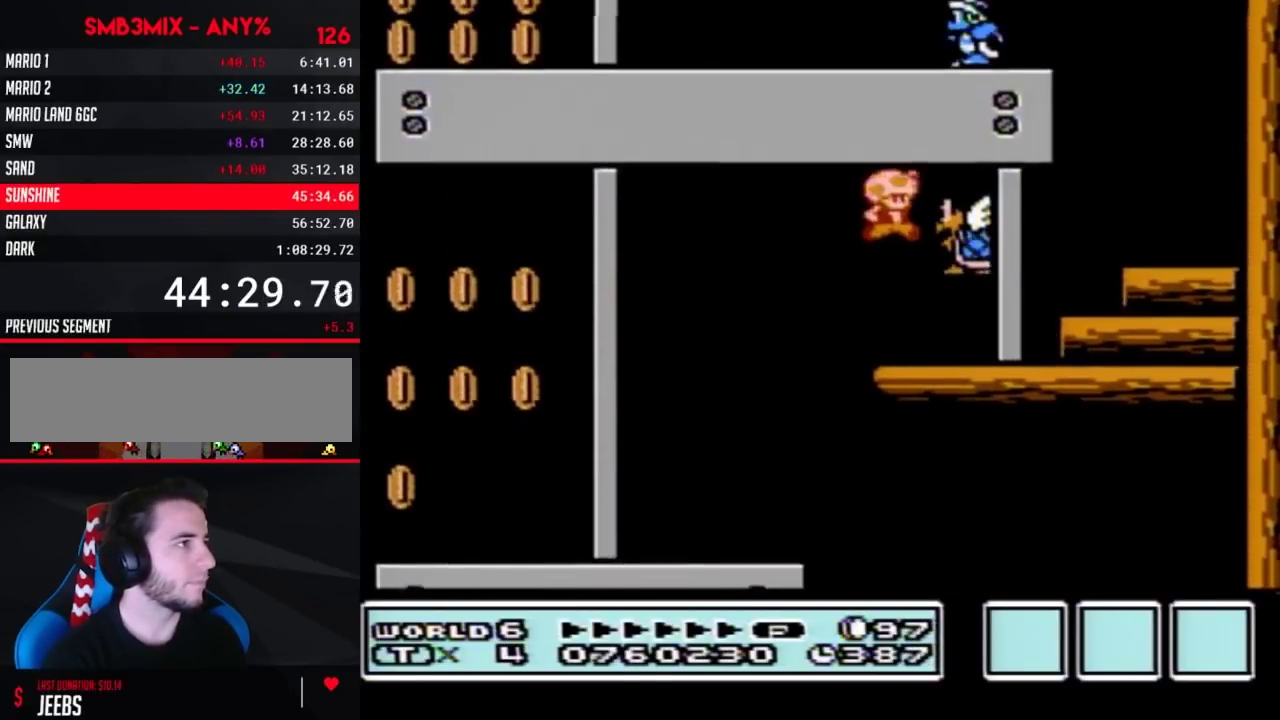
{"buttons": ["A", "B", "DPAD_LEFT"], "events": [[33, "DPAD_RIGHT", "down"], [67, "A", "up"], [250, "DPAD_RIGHT", "up"], [350, "A", "down"], [350, "DPAD_LEFT", "down"]]}
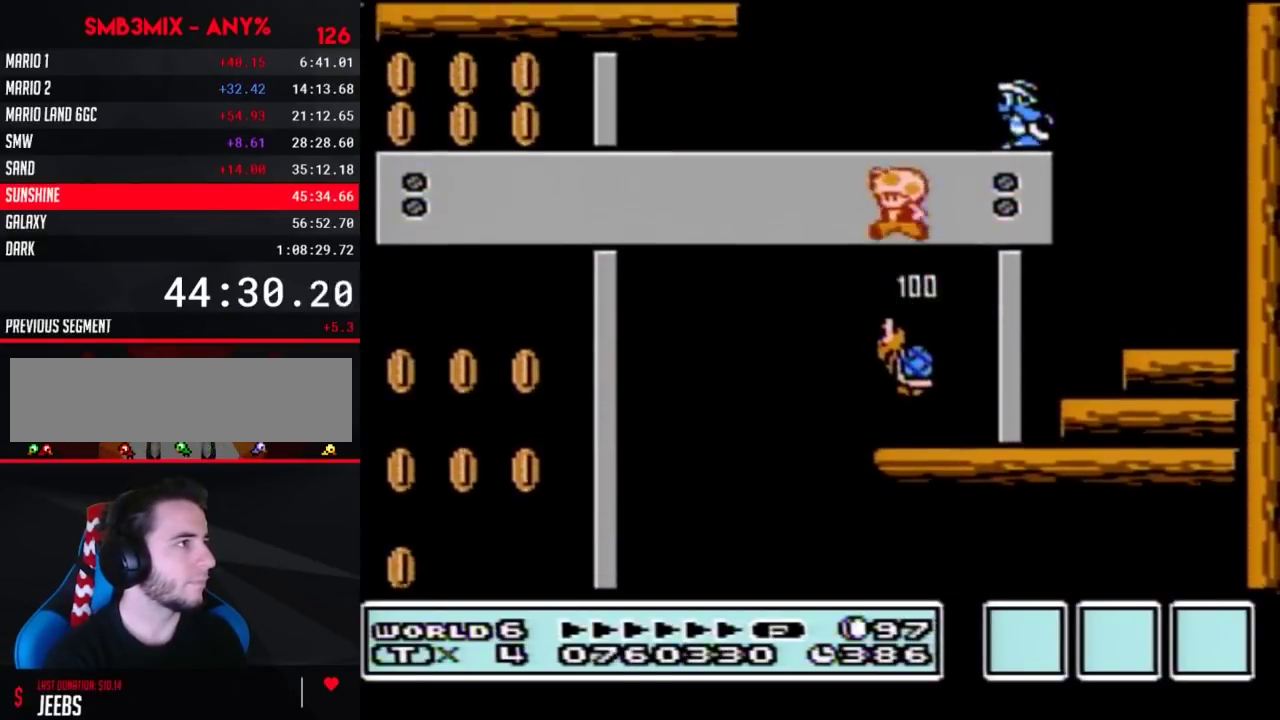
{"buttons": ["B", "DPAD_LEFT"], "events": [[67, "DPAD_LEFT", "up"], [100, "DPAD_RIGHT", "down"], [150, "B", "up"], [217, "A", "up"], [250, "B", "down"], [250, "DPAD_RIGHT", "up"], [317, "DPAD_LEFT", "down"]]}
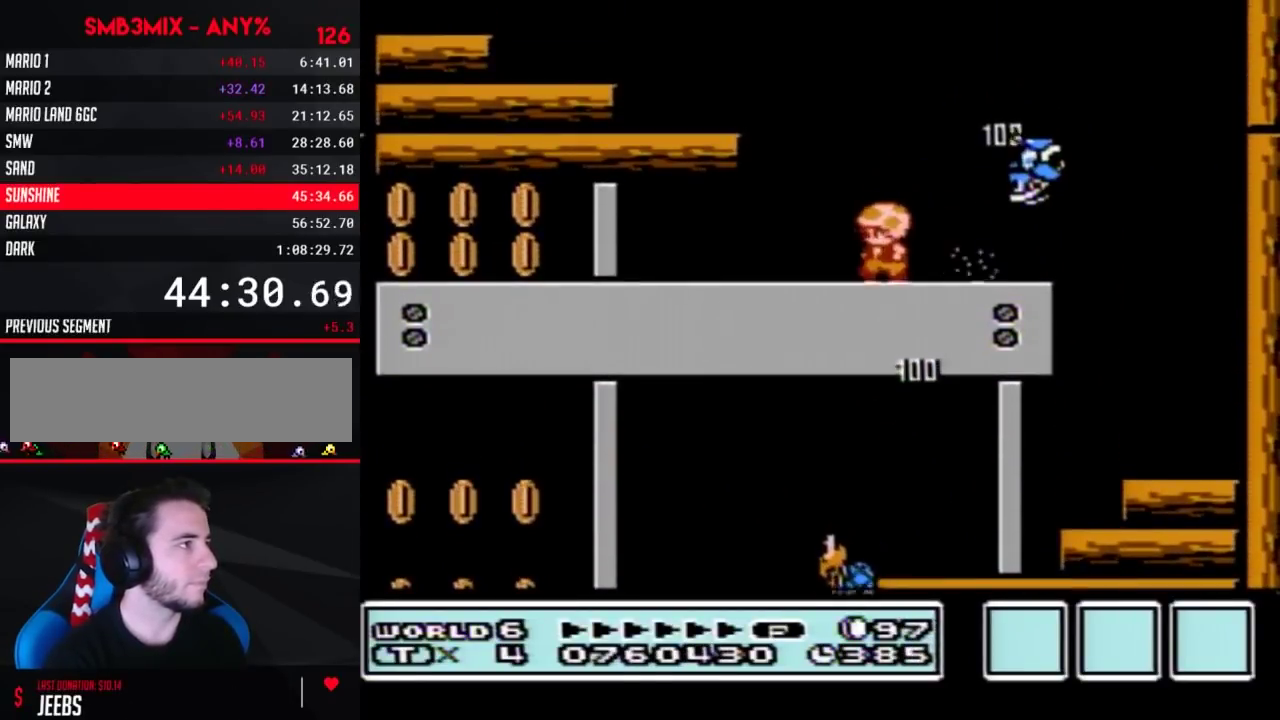
{"buttons": ["B"], "events": [[100, "A", "down"], [150, "DPAD_LEFT", "up"], [267, "DPAD_LEFT", "down"], [383, "A", "up"], [450, "DPAD_LEFT", "up"]]}
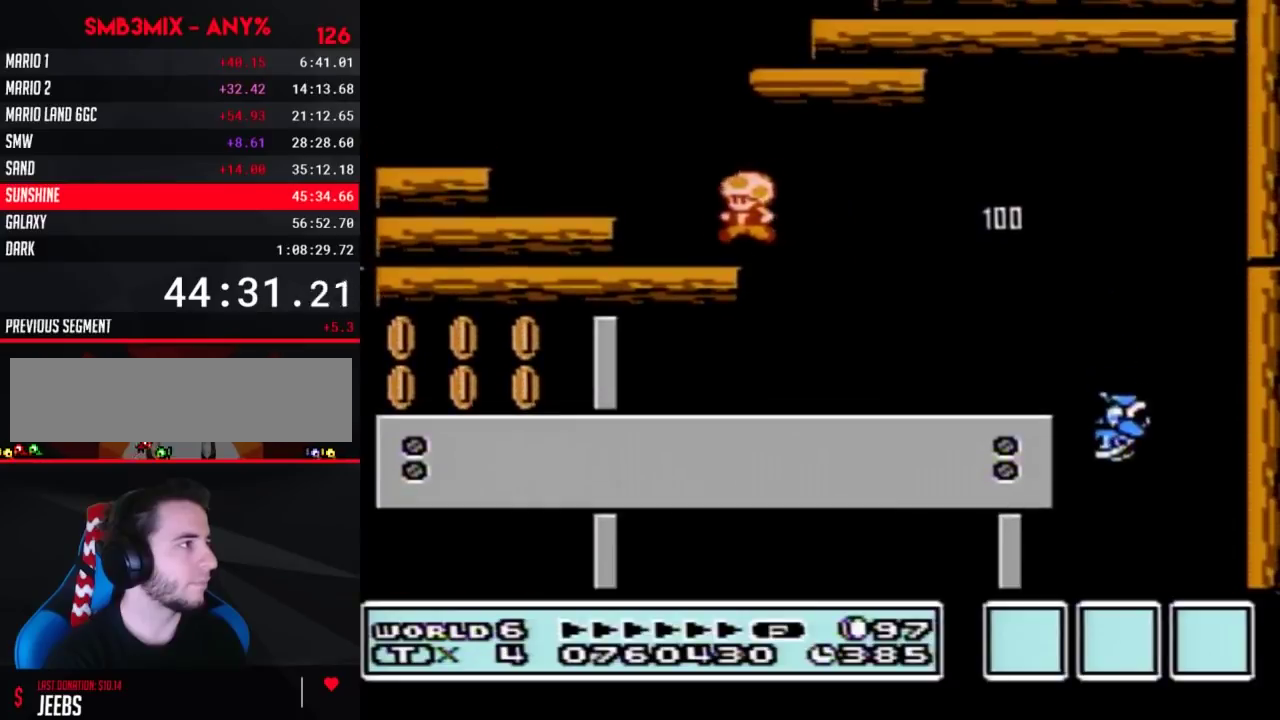
{"buttons": ["A", "B", "DPAD_RIGHT"], "events": [[133, "DPAD_RIGHT", "down"], [183, "A", "down"]]}
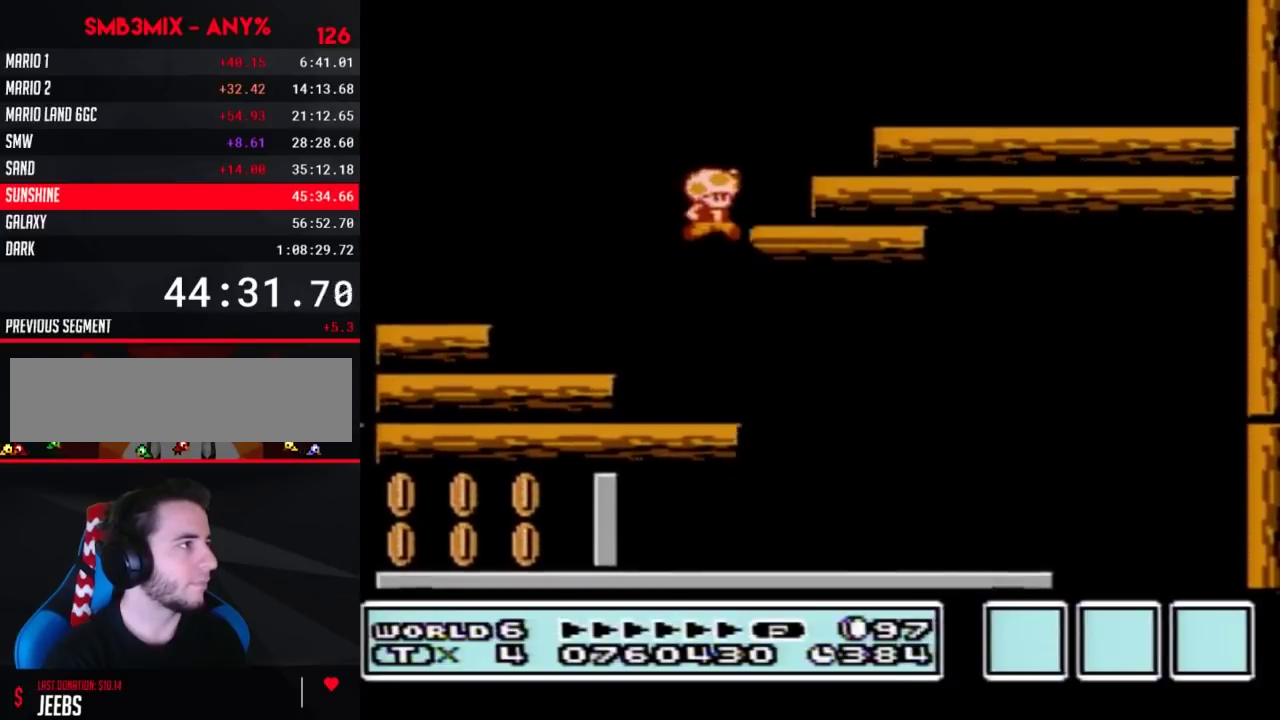
{"buttons": ["B", "DPAD_RIGHT"], "events": [[67, "A", "up"], [133, "DPAD_RIGHT", "up"], [283, "A", "down"], [283, "DPAD_RIGHT", "down"], [500, "A", "up"]]}
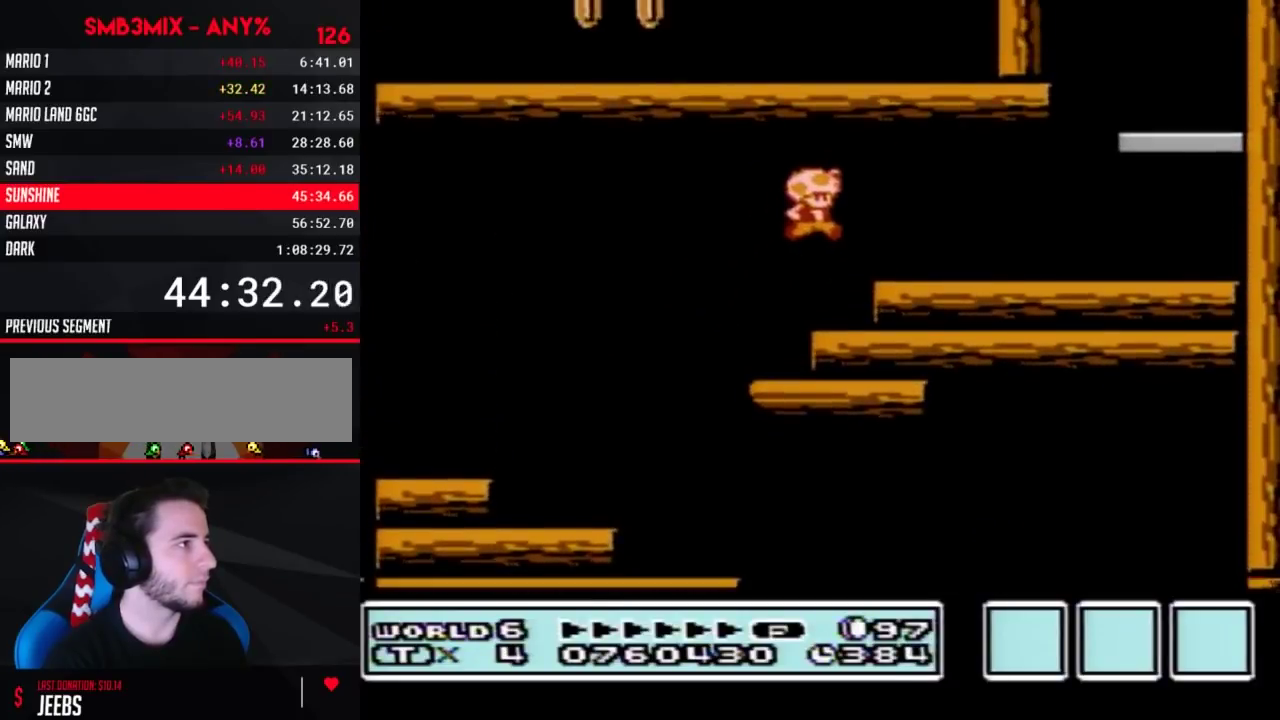
{"buttons": ["A", "B"], "events": [[467, "A", "down"], [467, "DPAD_RIGHT", "up"]]}
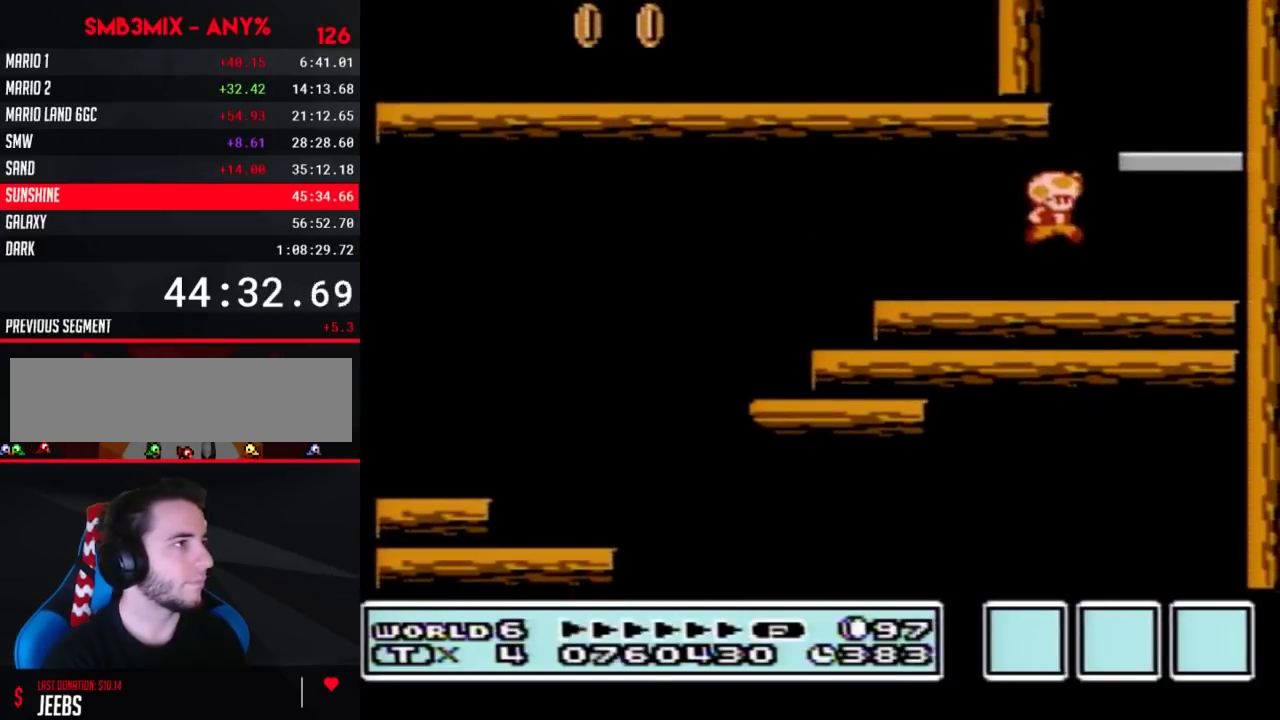
{"buttons": ["A", "B"], "events": [[67, "DPAD_LEFT", "down"], [150, "A", "up"], [400, "DPAD_LEFT", "up"], [467, "A", "down"]]}
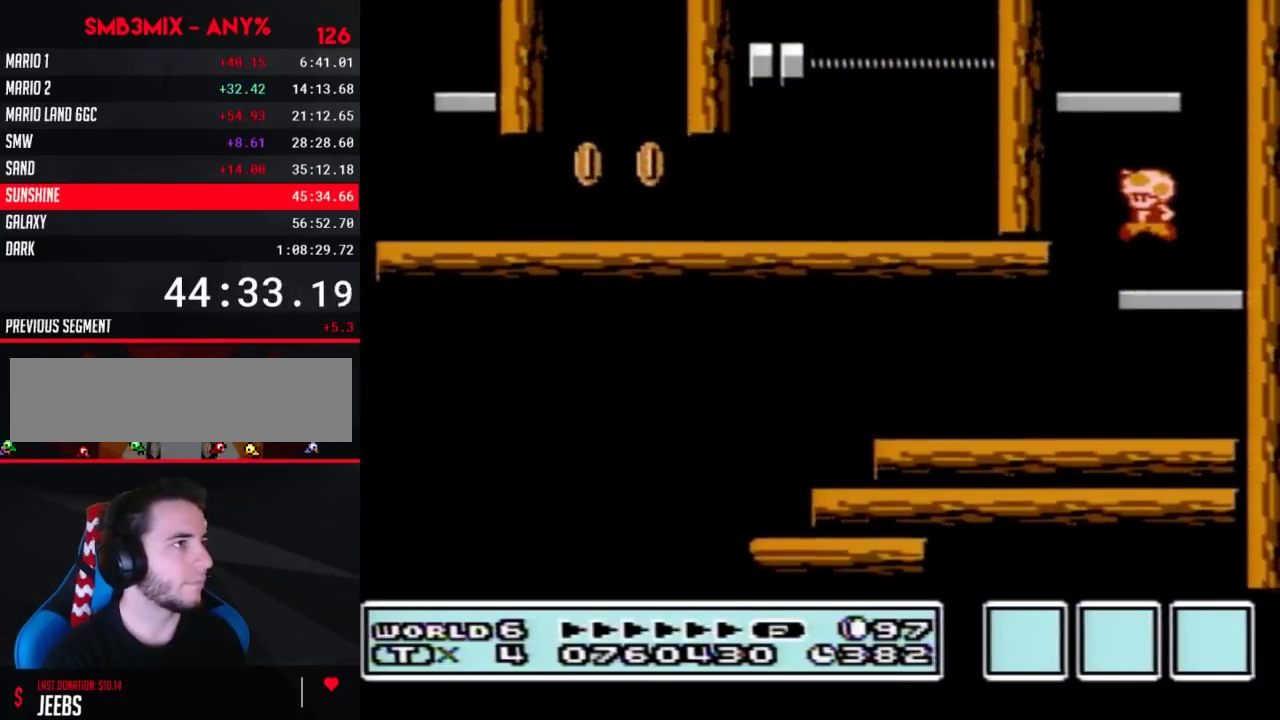
{"buttons": ["B"], "events": [[283, "A", "up"]]}
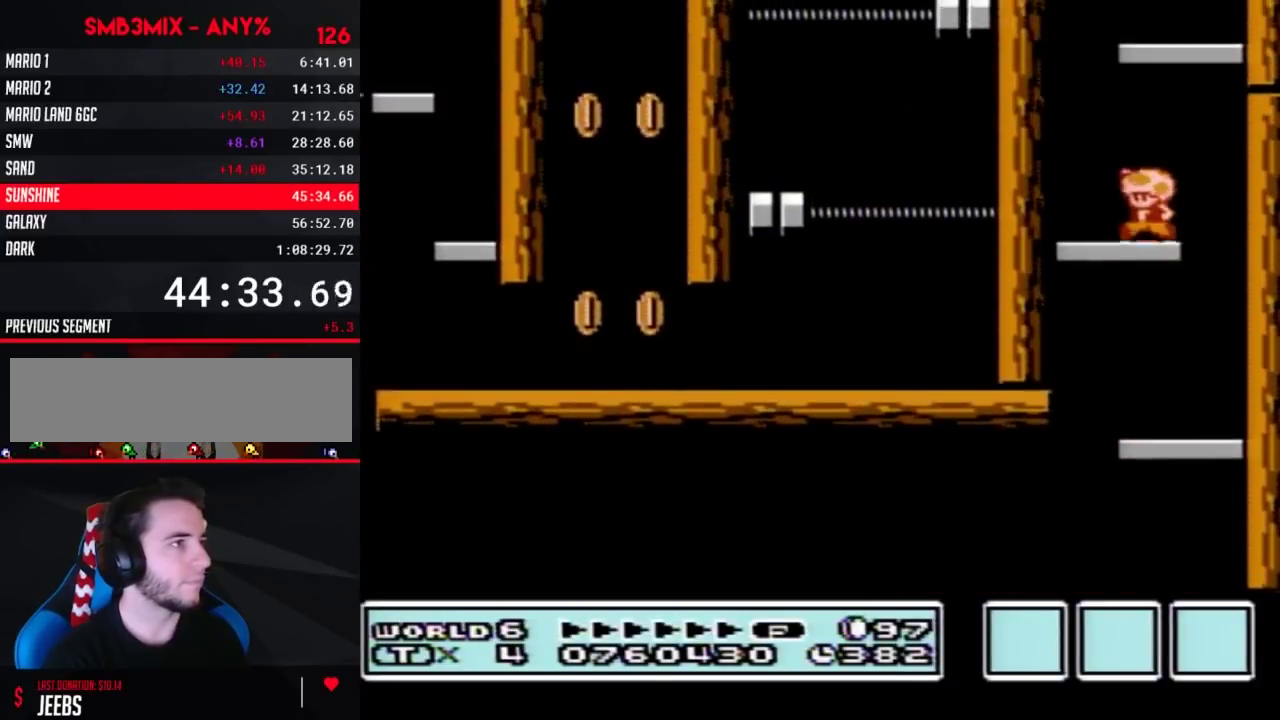
{"buttons": ["B"], "events": [[33, "A", "down"], [383, "A", "up"]]}
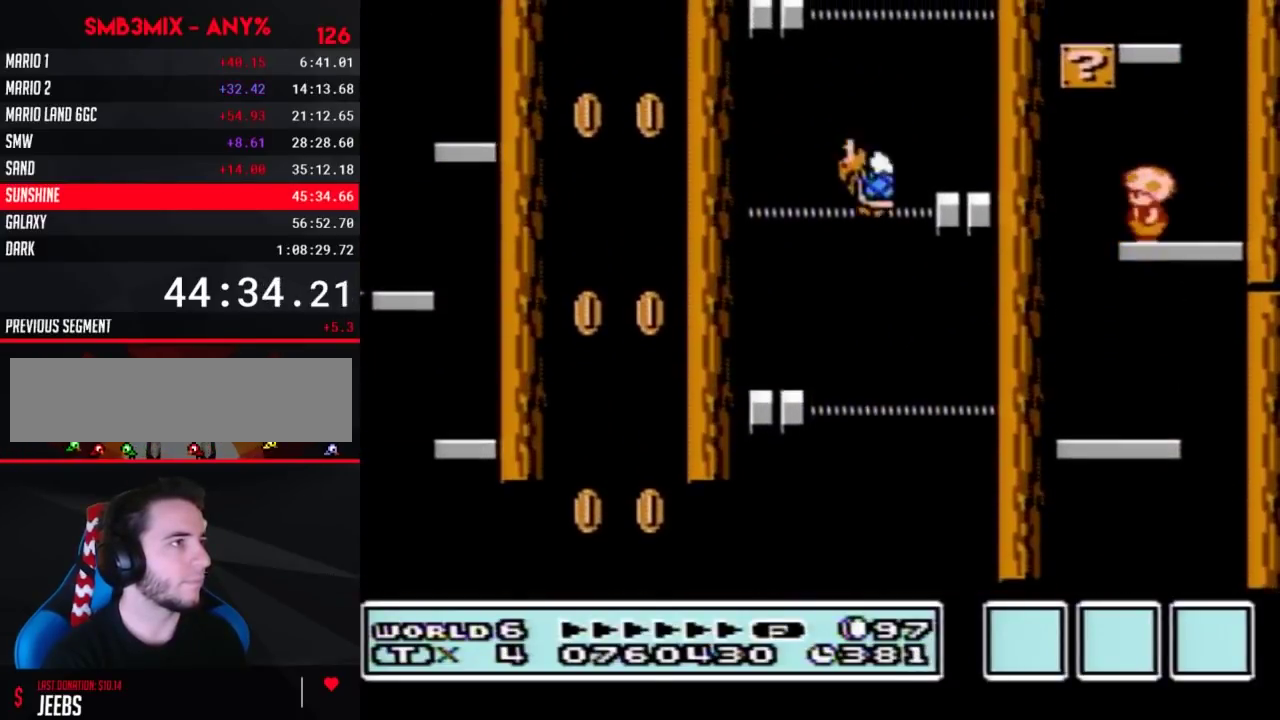
{"buttons": ["B"], "events": [[133, "A", "down"], [500, "A", "up"]]}
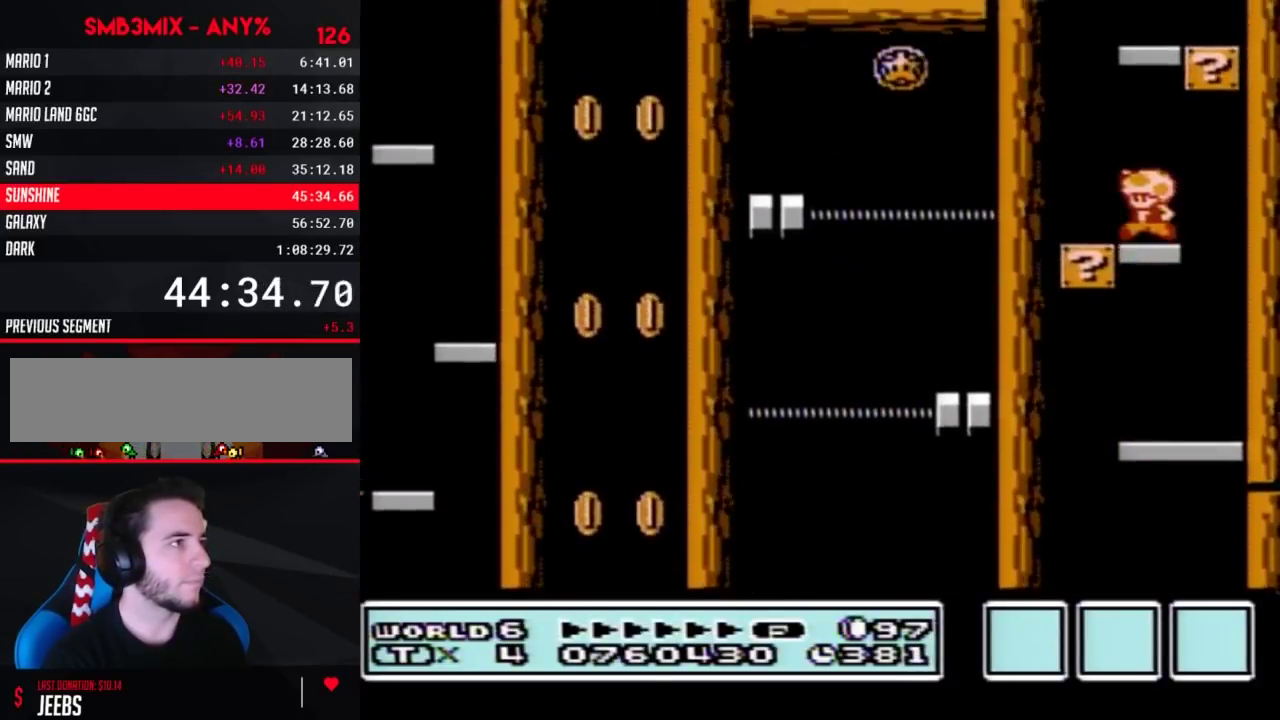
{"buttons": ["A", "B", "DPAD_RIGHT"], "events": [[150, "DPAD_LEFT", "down"], [217, "DPAD_LEFT", "up"], [250, "A", "down"], [467, "DPAD_RIGHT", "down"]]}
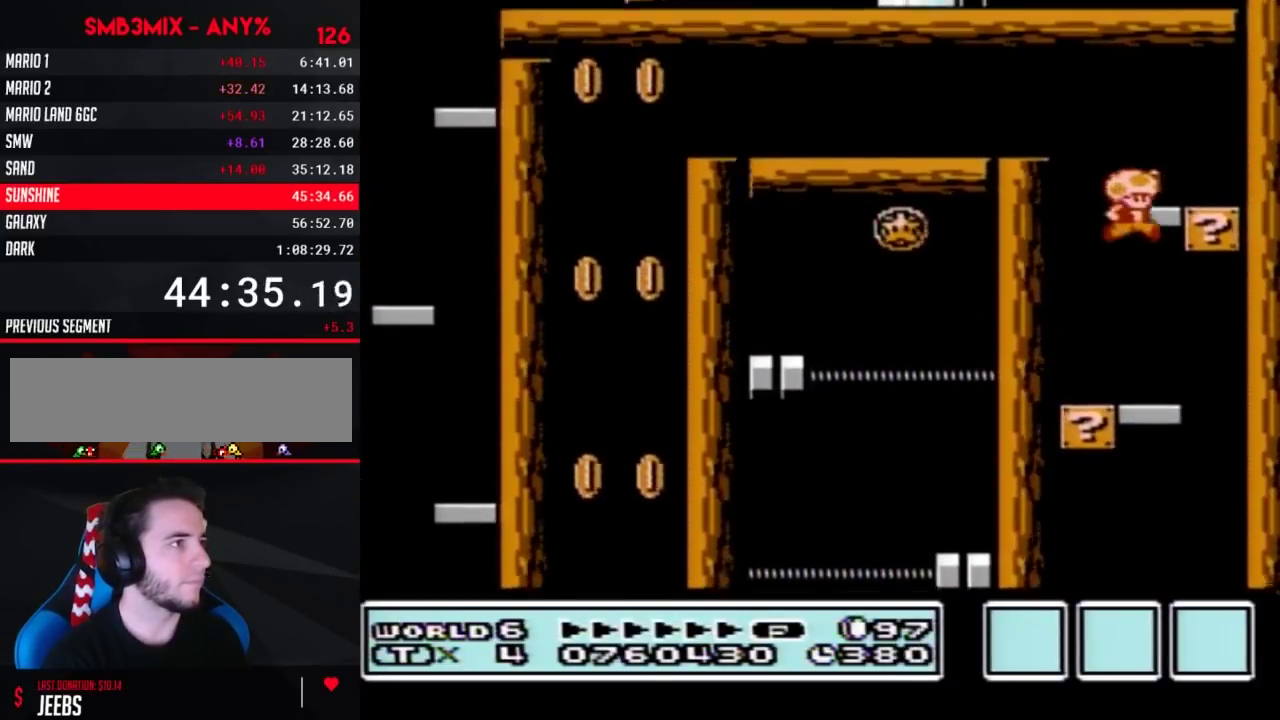
{"buttons": ["A", "B", "DPAD_LEFT"], "events": [[100, "A", "up"], [133, "DPAD_RIGHT", "up"], [183, "DPAD_LEFT", "down"], [467, "A", "down"]]}
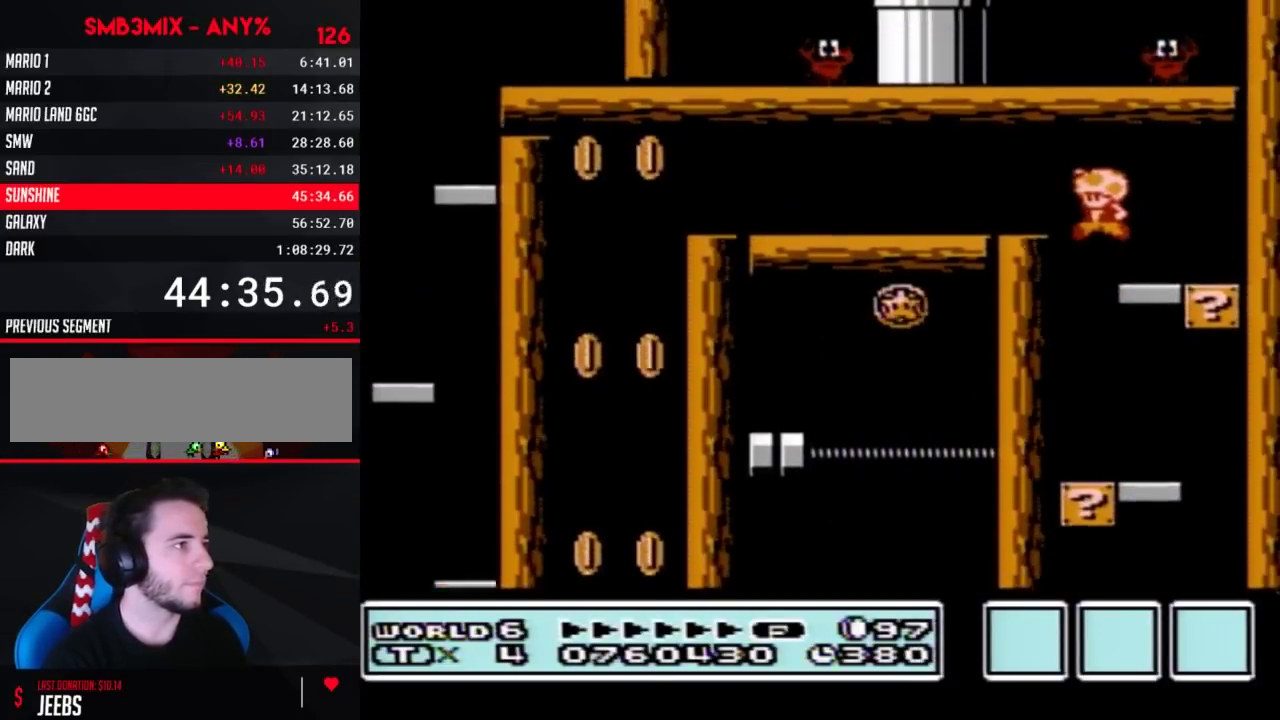
{"buttons": ["B", "DPAD_LEFT"], "events": [[67, "A", "up"]]}